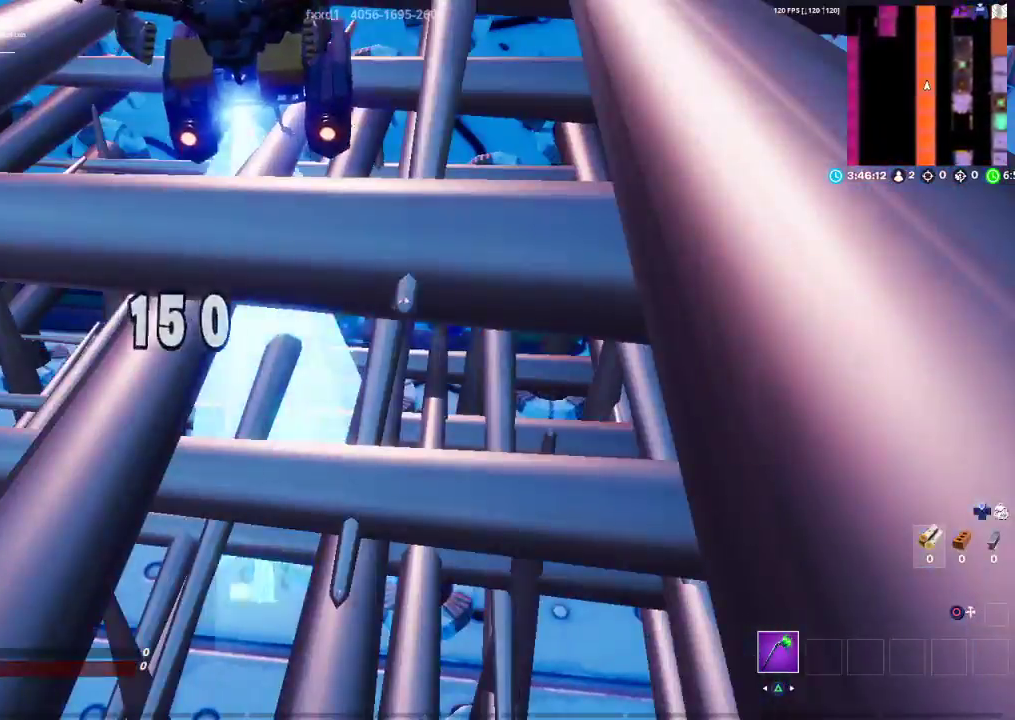
Gameplay with a controller (PlayStation layout); each line is a JSON object with the inputs held at the frame after it. "events" lists button and stick changes between this image and that frame as [ms after this image, input, new state], when the widget could be followed in between.
{"buttons": [], "left_stick": "center", "right_stick": "center", "events": []}
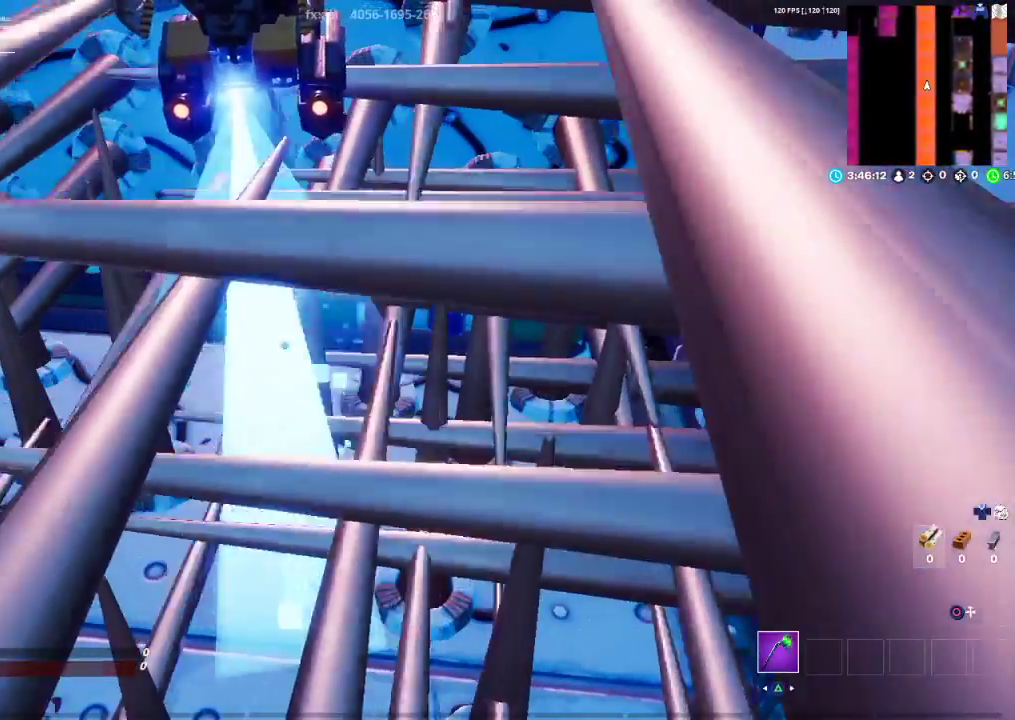
{"buttons": [], "left_stick": "center", "right_stick": "center", "events": []}
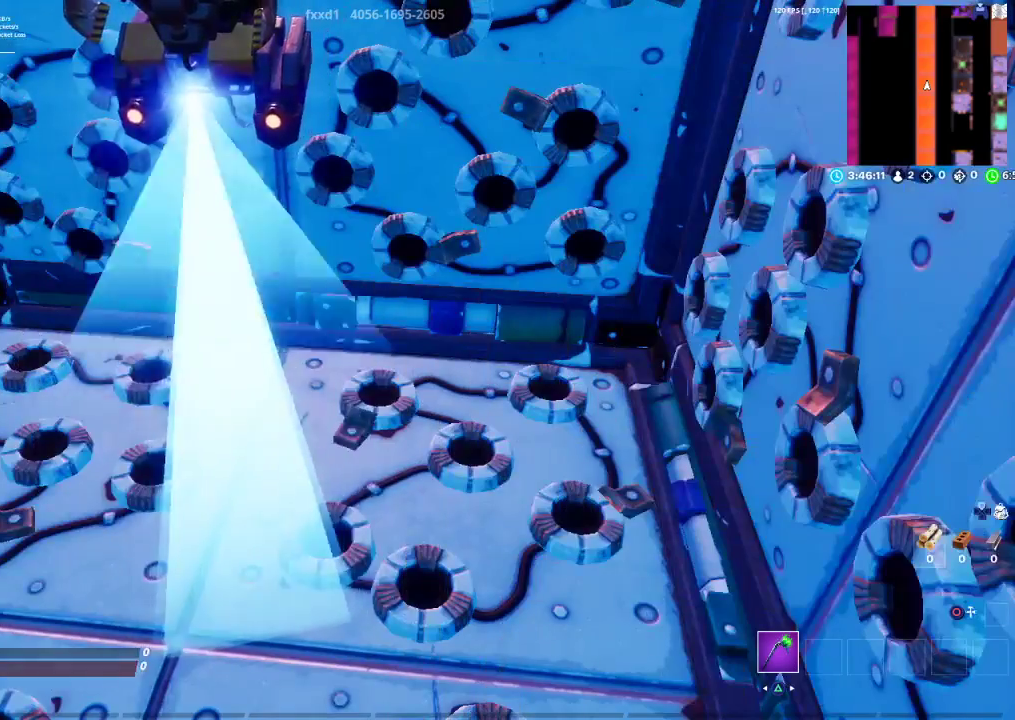
{"buttons": [], "left_stick": "center", "right_stick": "center", "events": []}
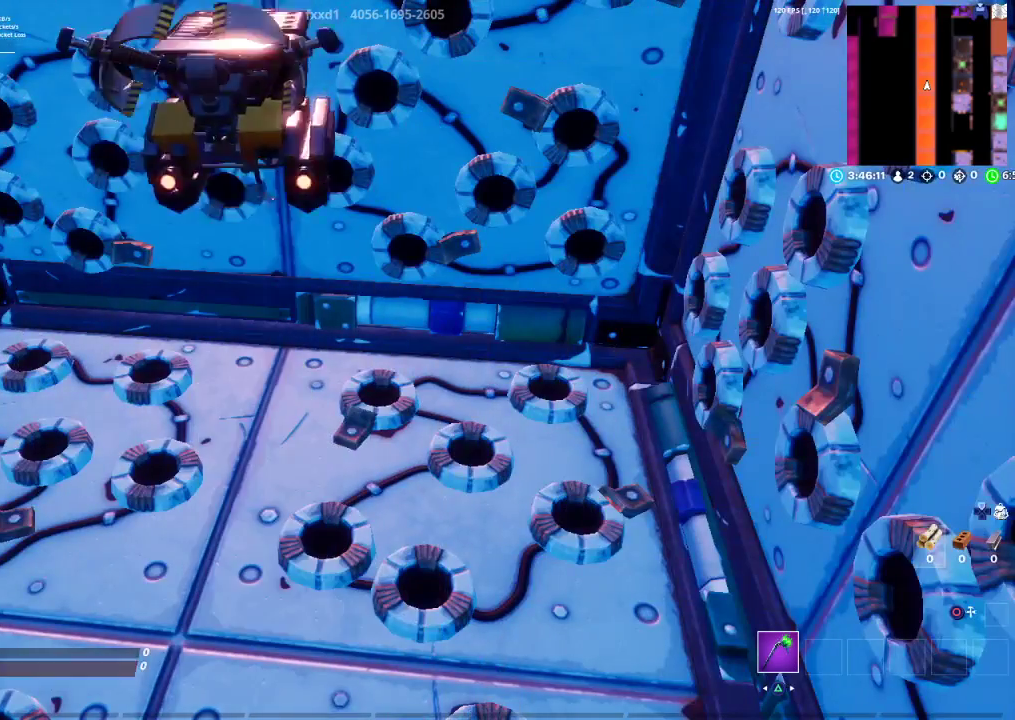
{"buttons": [], "left_stick": "center", "right_stick": "center", "events": []}
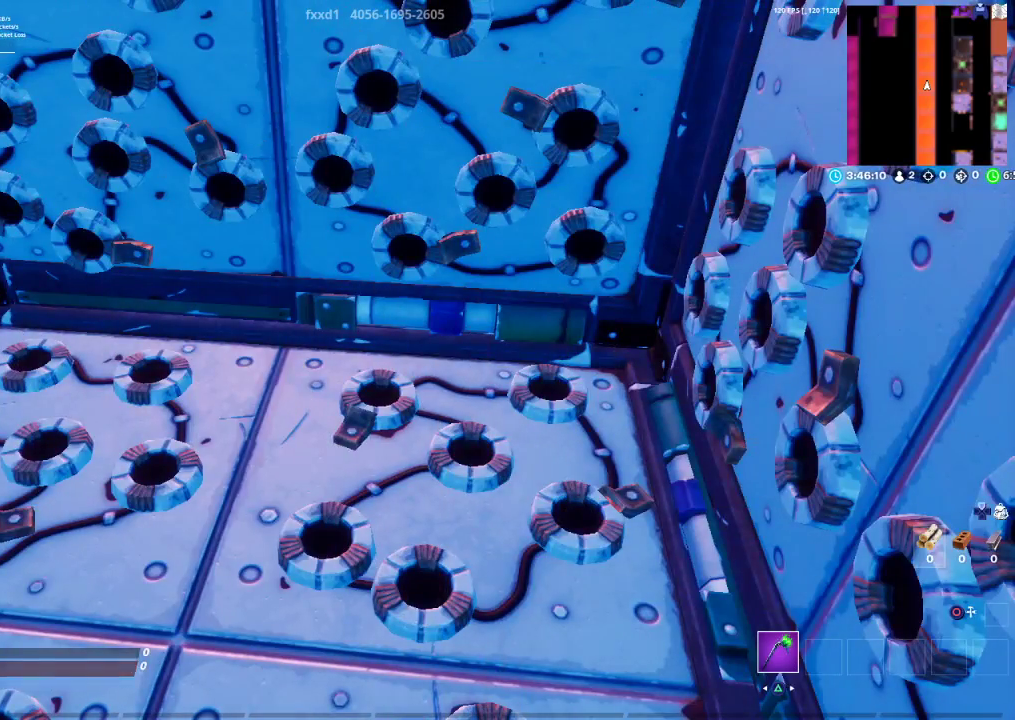
{"buttons": [], "left_stick": "center", "right_stick": "up-left", "events": [[300, "right_stick", "down-left"], [500, "right_stick", "up-left"]]}
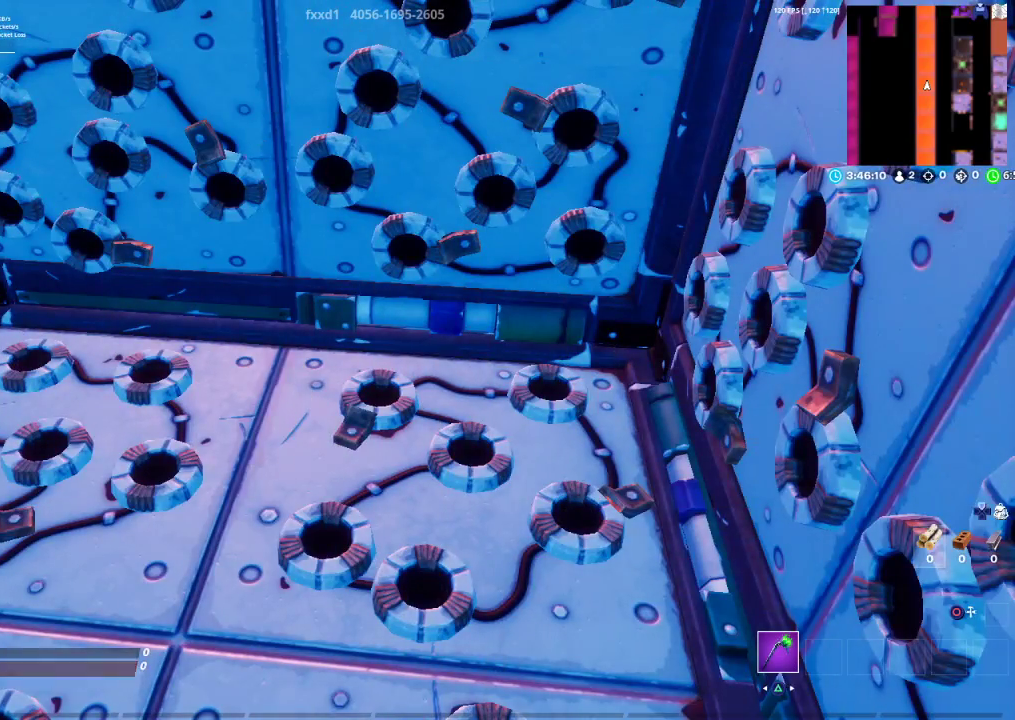
{"buttons": [], "left_stick": "center", "right_stick": "center", "events": [[283, "right_stick", "center"]]}
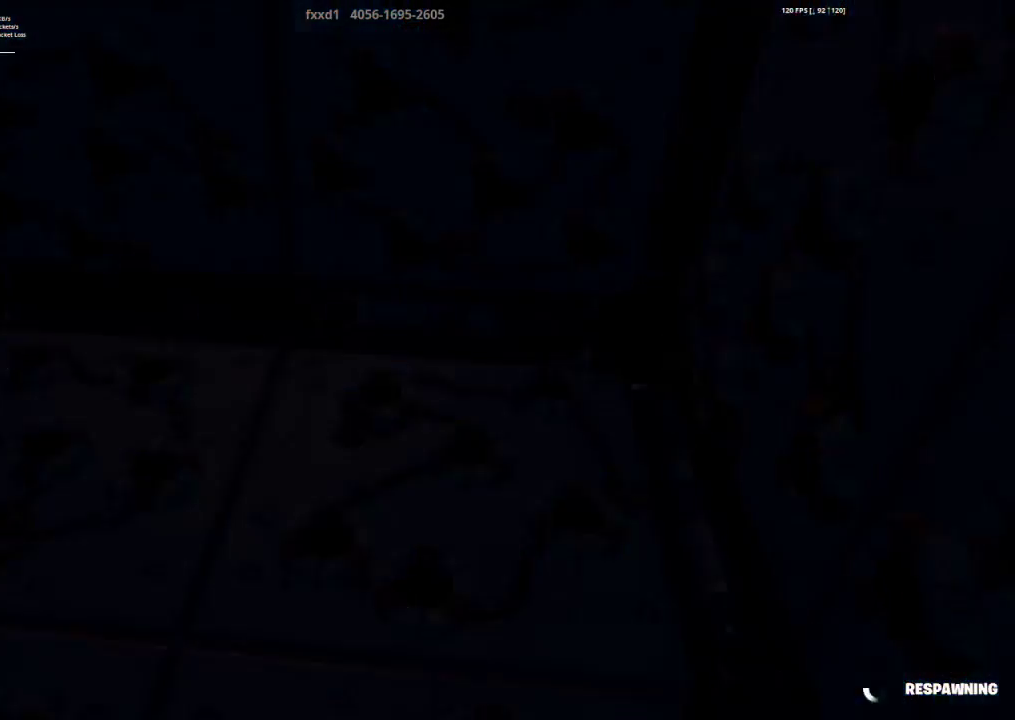
{"buttons": [], "left_stick": "center", "right_stick": "up-left", "events": [[33, "right_stick", "left"], [267, "right_stick", "up-left"]]}
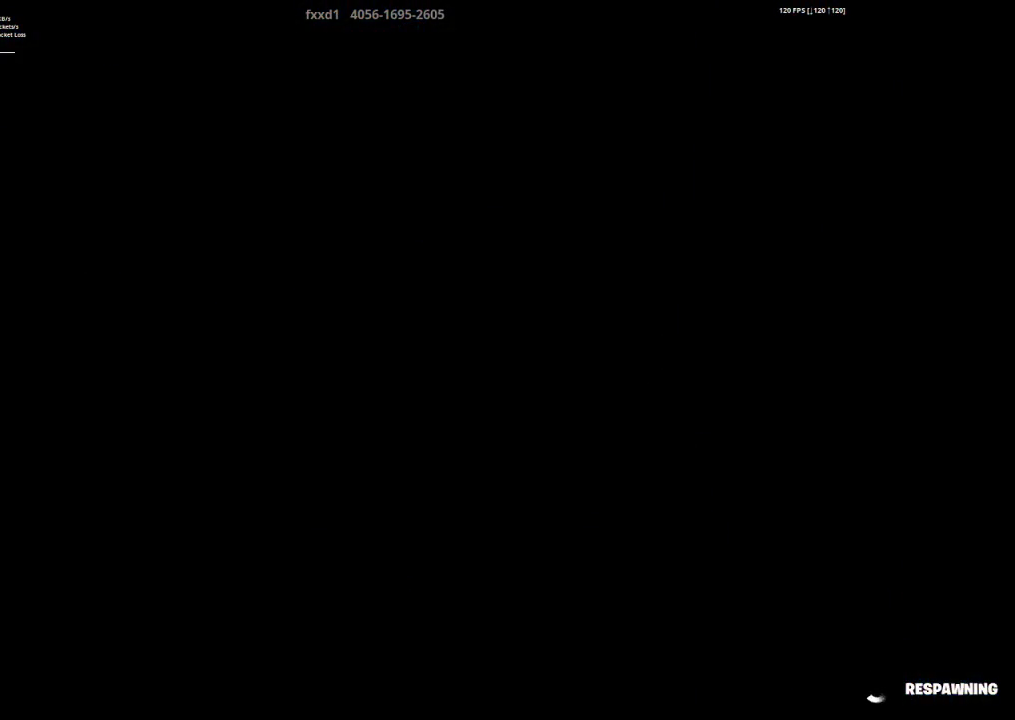
{"buttons": [], "left_stick": "center", "right_stick": "center", "events": [[17, "right_stick", "center"]]}
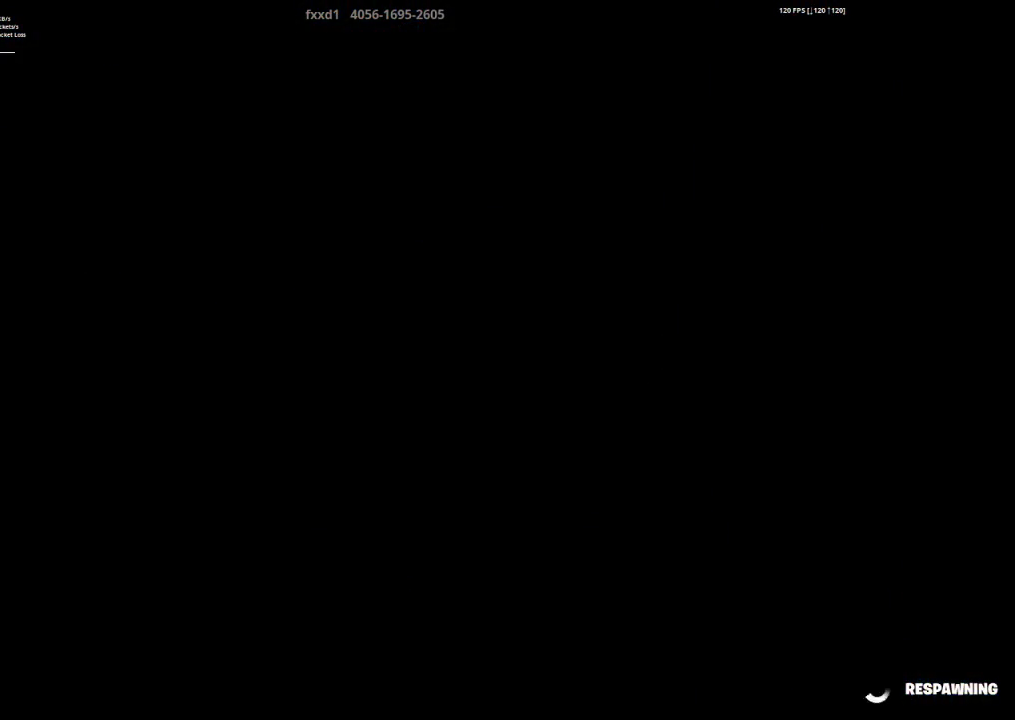
{"buttons": [], "left_stick": "center", "right_stick": "up-left", "events": [[83, "right_stick", "up-left"]]}
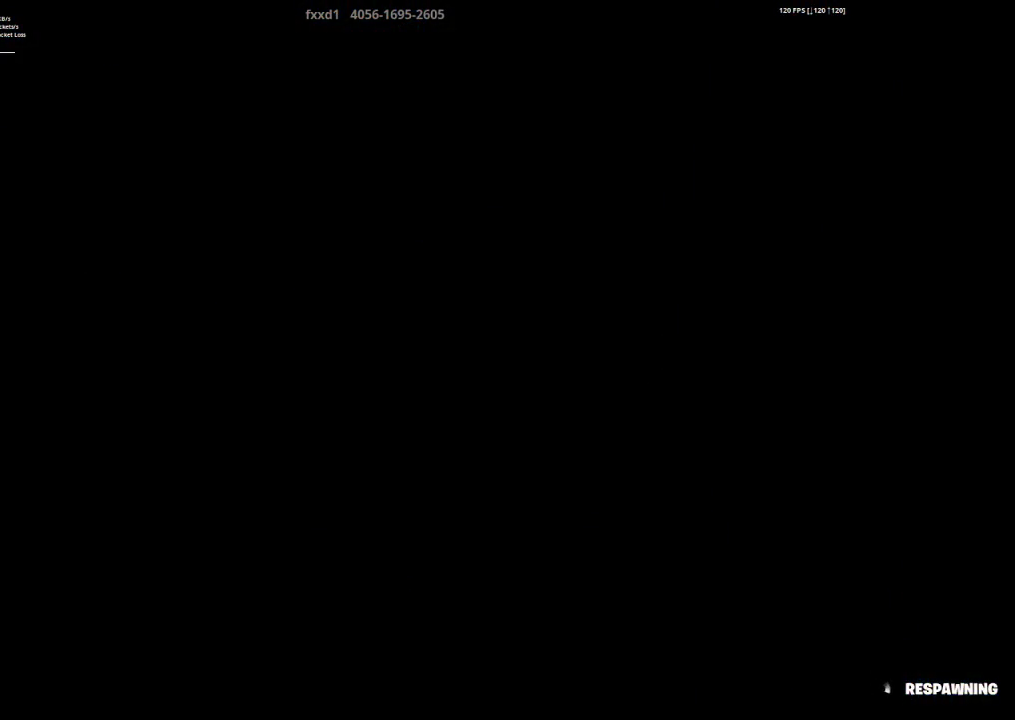
{"buttons": [], "left_stick": "center", "right_stick": "left", "events": [[167, "right_stick", "center"], [317, "right_stick", "left"]]}
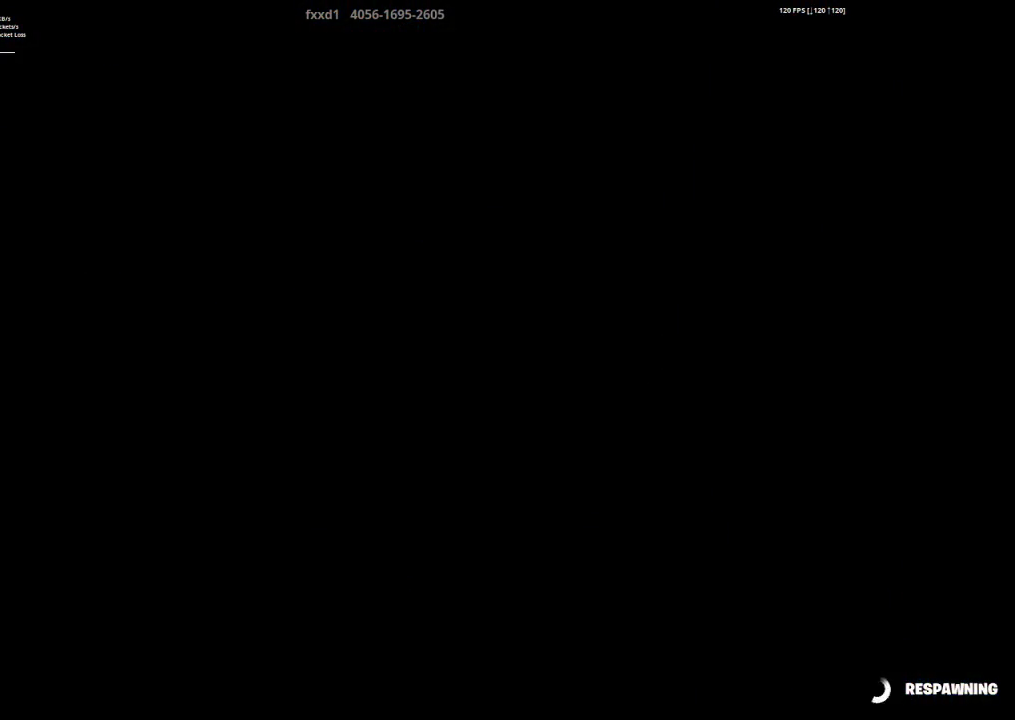
{"buttons": [], "left_stick": "center", "right_stick": "left", "events": [[233, "right_stick", "center"], [467, "right_stick", "left"]]}
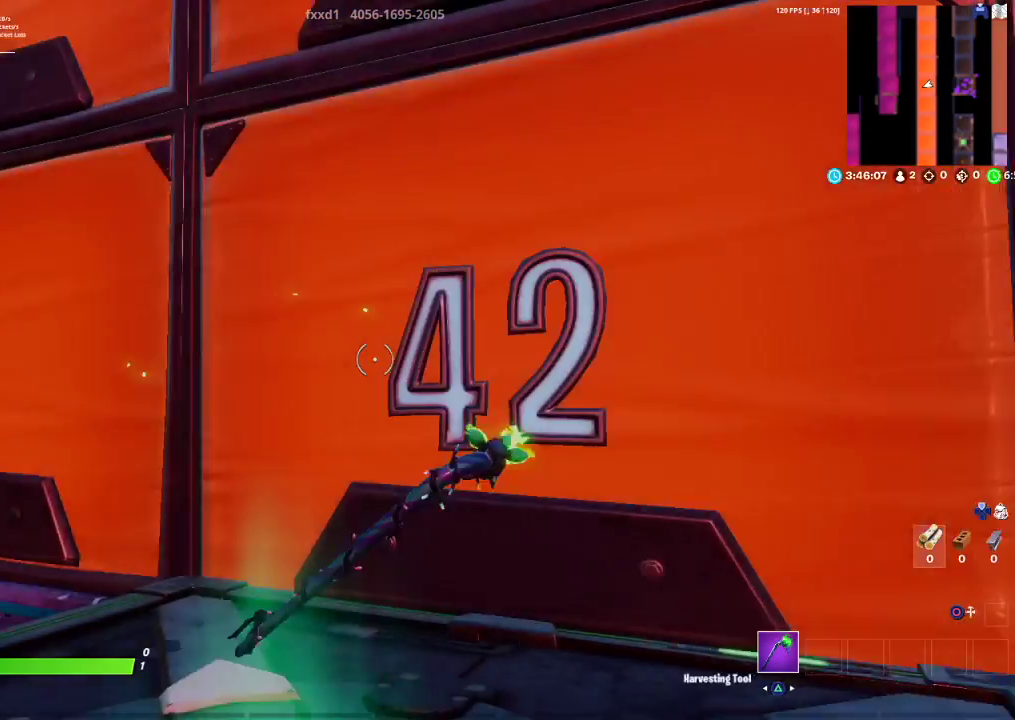
{"buttons": [], "left_stick": "center", "right_stick": "right", "events": [[83, "left_stick", "left"], [267, "left_stick", "center"], [267, "right_stick", "down-right"], [450, "right_stick", "right"]]}
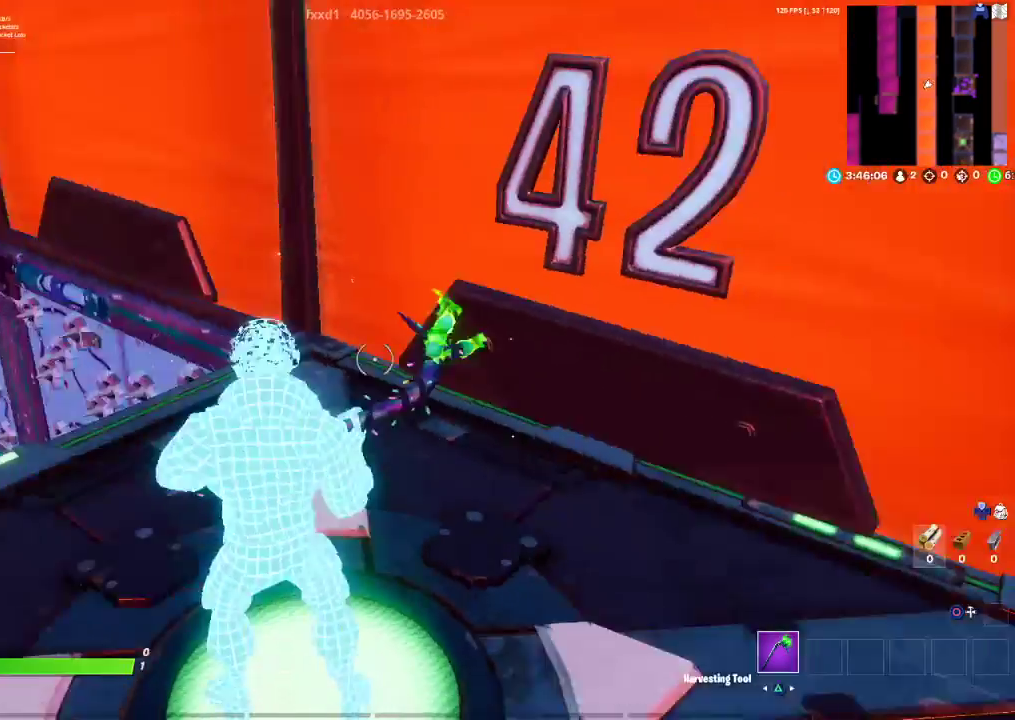
{"buttons": [], "left_stick": "up-right", "right_stick": "center", "events": [[17, "left_stick", "up-left"], [267, "left_stick", "center"], [350, "right_stick", "center"], [433, "left_stick", "up-right"]]}
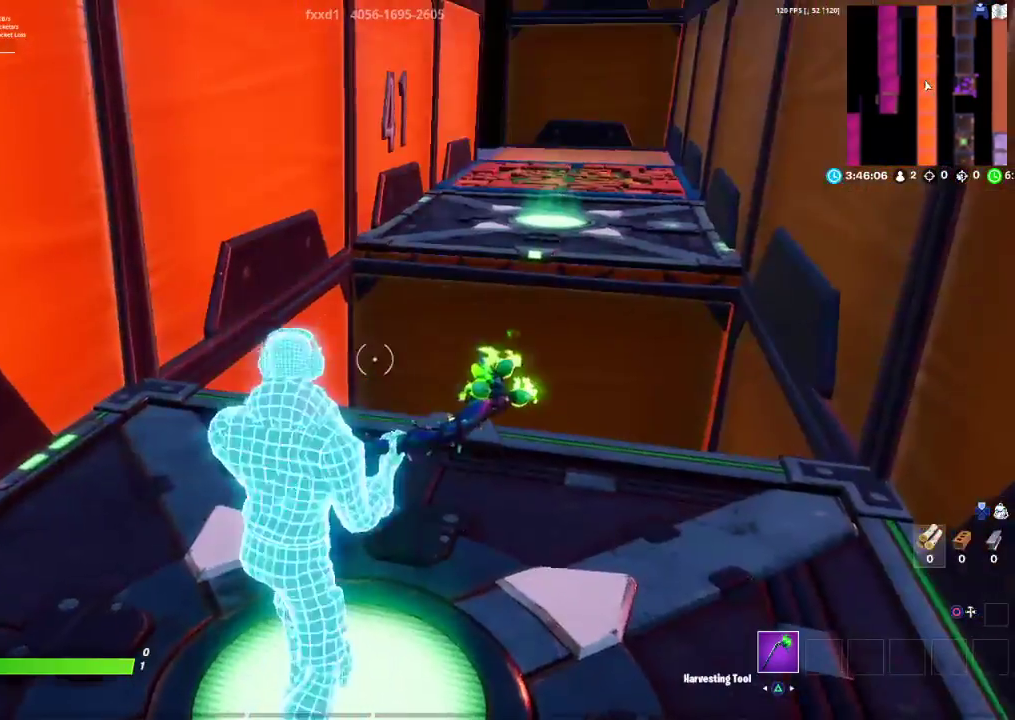
{"buttons": [], "left_stick": "down-right", "right_stick": "center", "events": [[483, "left_stick", "down-right"]]}
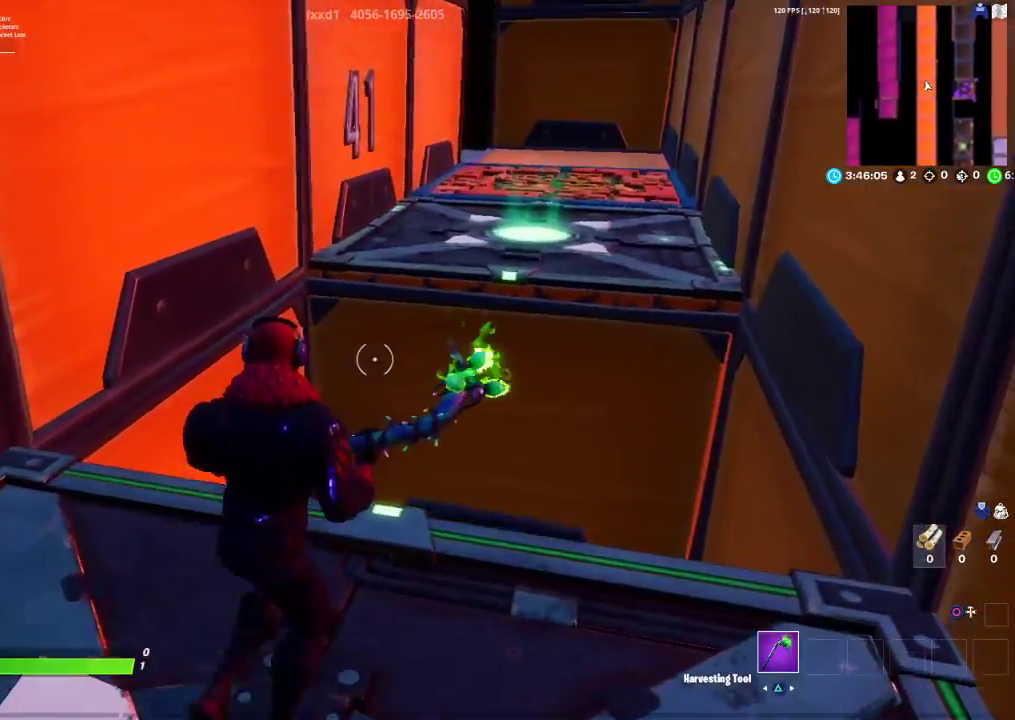
{"buttons": [], "left_stick": "down-left", "right_stick": "up-right", "events": [[50, "right_stick", "down-right"], [83, "left_stick", "down-left"], [117, "right_stick", "down"], [333, "right_stick", "center"], [433, "right_stick", "up-right"]]}
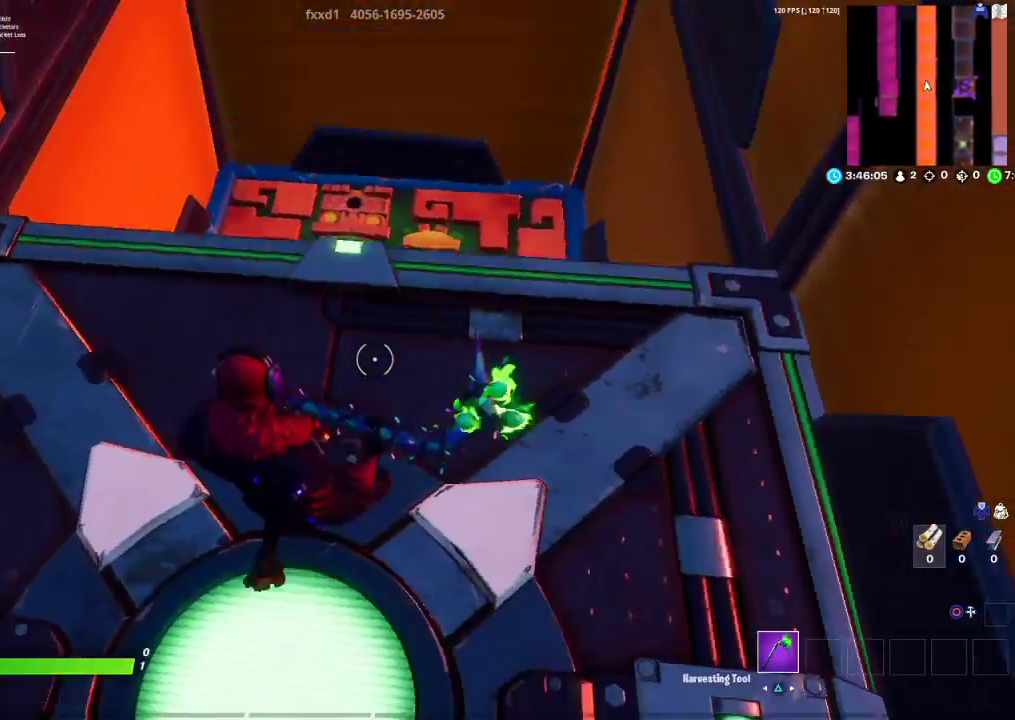
{"buttons": [], "left_stick": "up", "right_stick": "center", "events": [[100, "right_stick", "center"], [133, "left_stick", "up"]]}
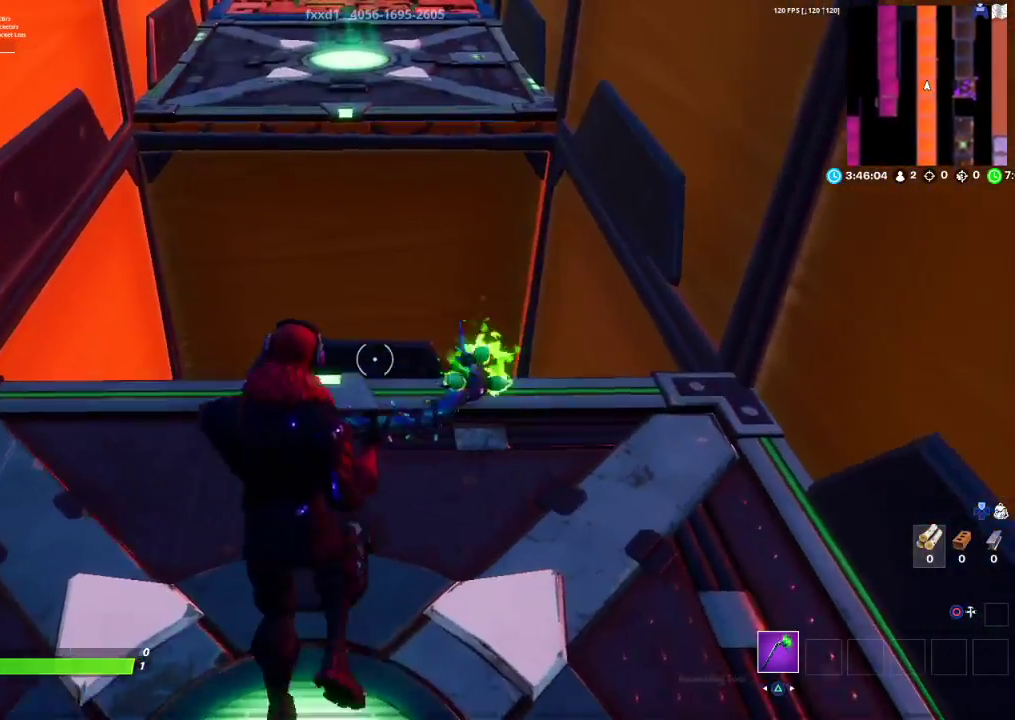
{"buttons": [], "left_stick": "down-right", "right_stick": "right", "events": [[467, "left_stick", "down-right"], [500, "right_stick", "right"]]}
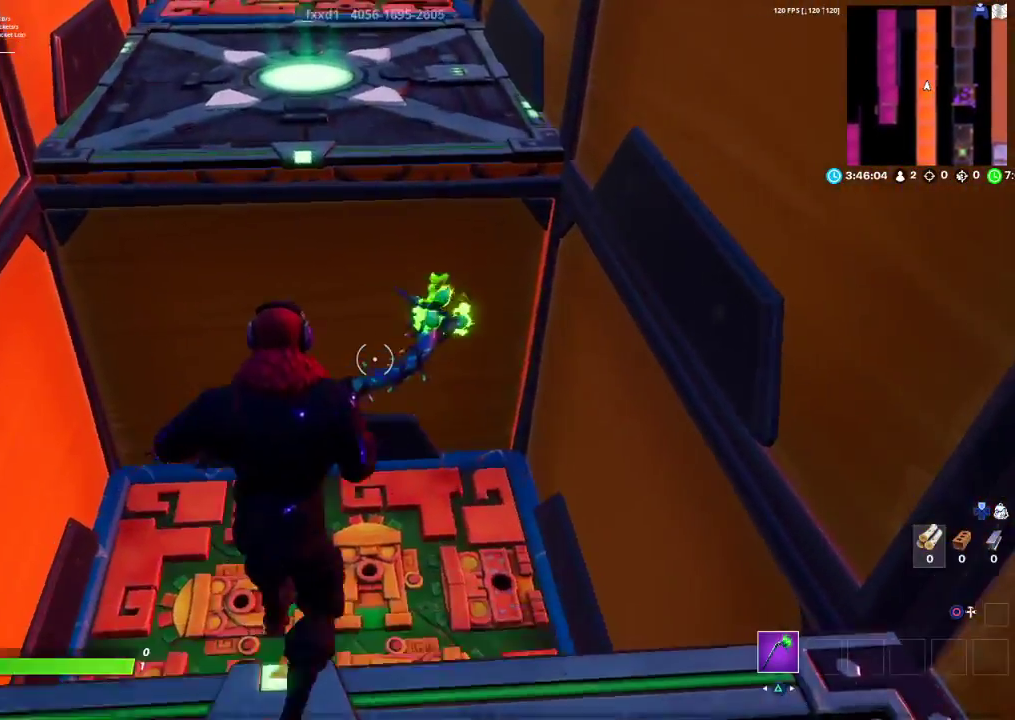
{"buttons": [], "left_stick": "down", "right_stick": "center", "events": [[183, "right_stick", "down"], [283, "right_stick", "center"], [417, "left_stick", "down"]]}
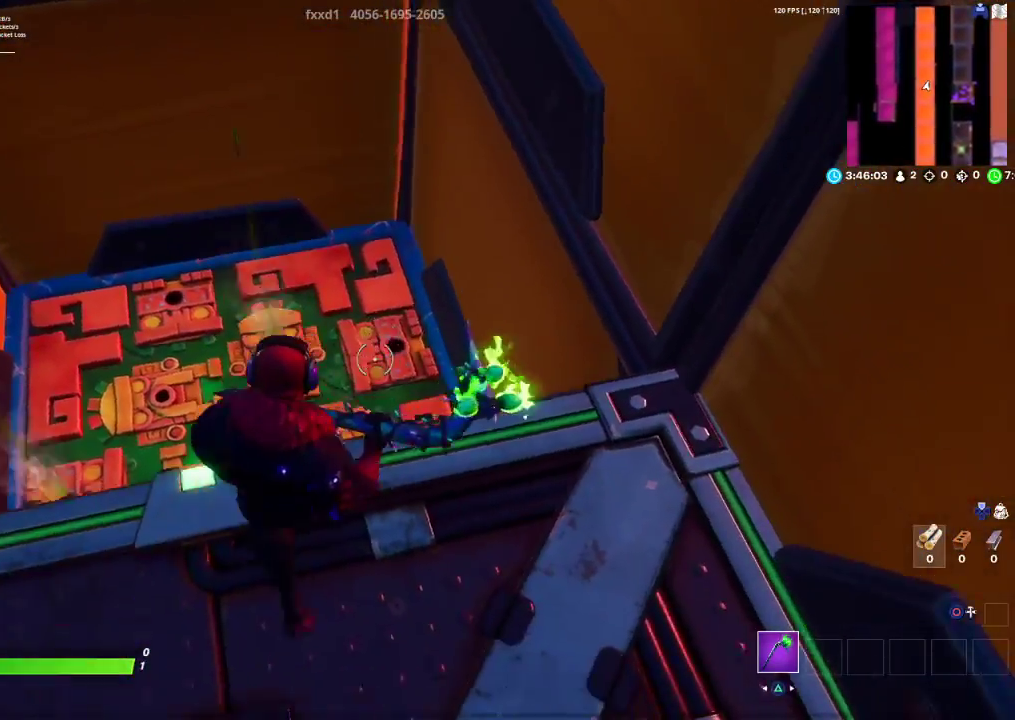
{"buttons": [], "left_stick": "down-right", "right_stick": "center", "events": [[50, "left_stick", "down-left"], [217, "left_stick", "left"], [383, "right_stick", "up"], [450, "left_stick", "down"], [500, "left_stick", "down-right"], [500, "right_stick", "center"]]}
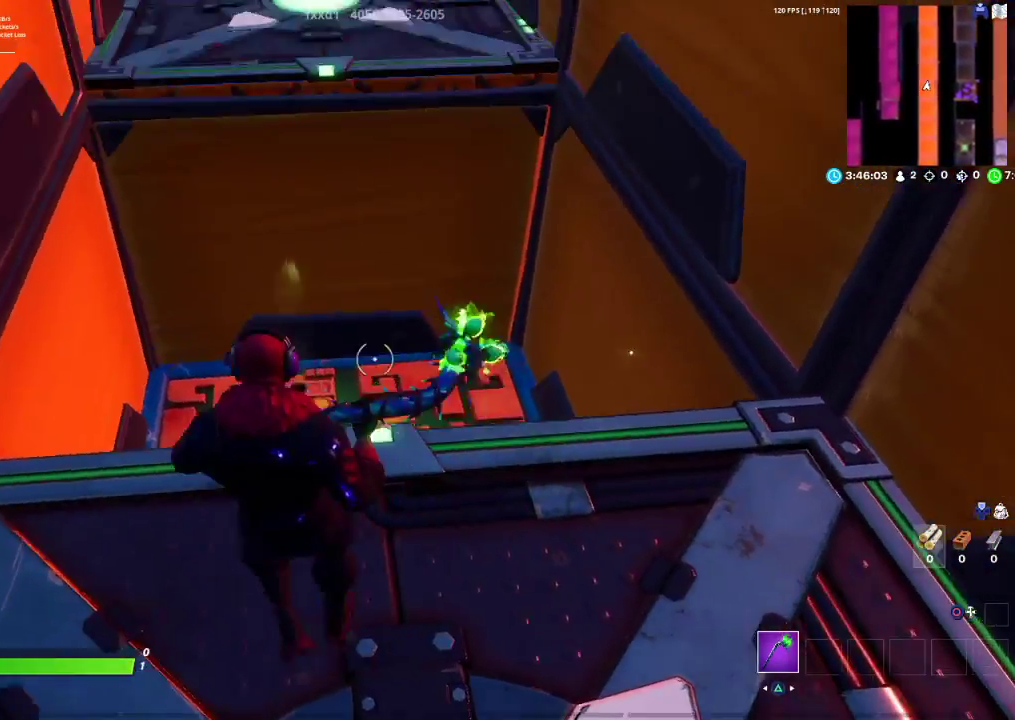
{"buttons": [], "left_stick": "up", "right_stick": "center", "events": [[400, "left_stick", "up-right"], [450, "left_stick", "up"]]}
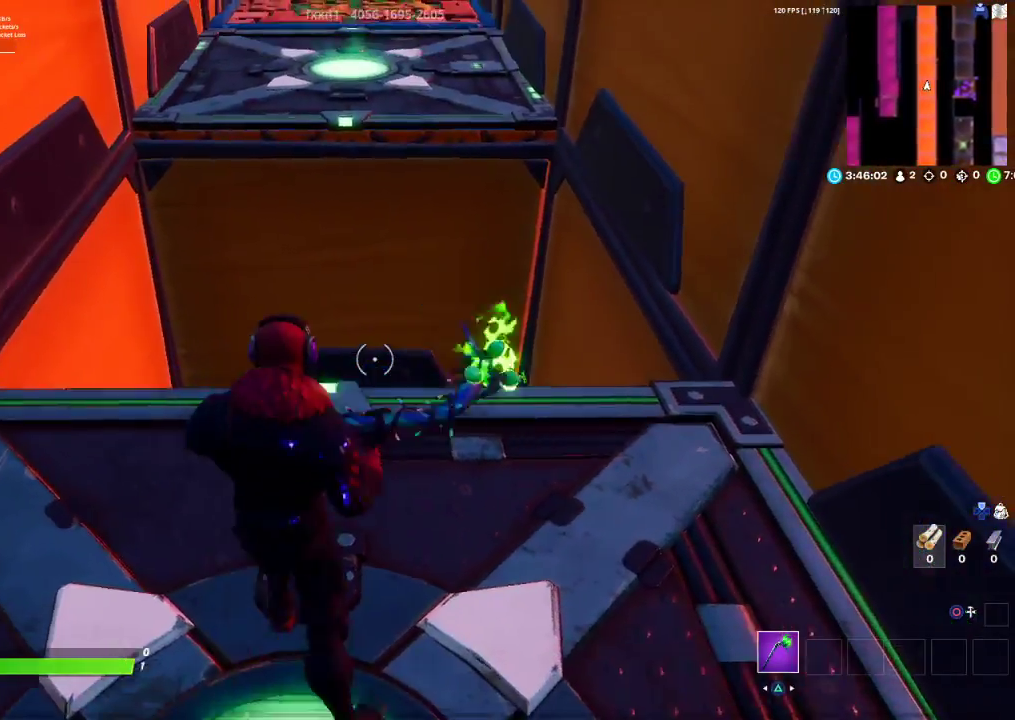
{"buttons": [], "left_stick": "up", "right_stick": "center", "events": []}
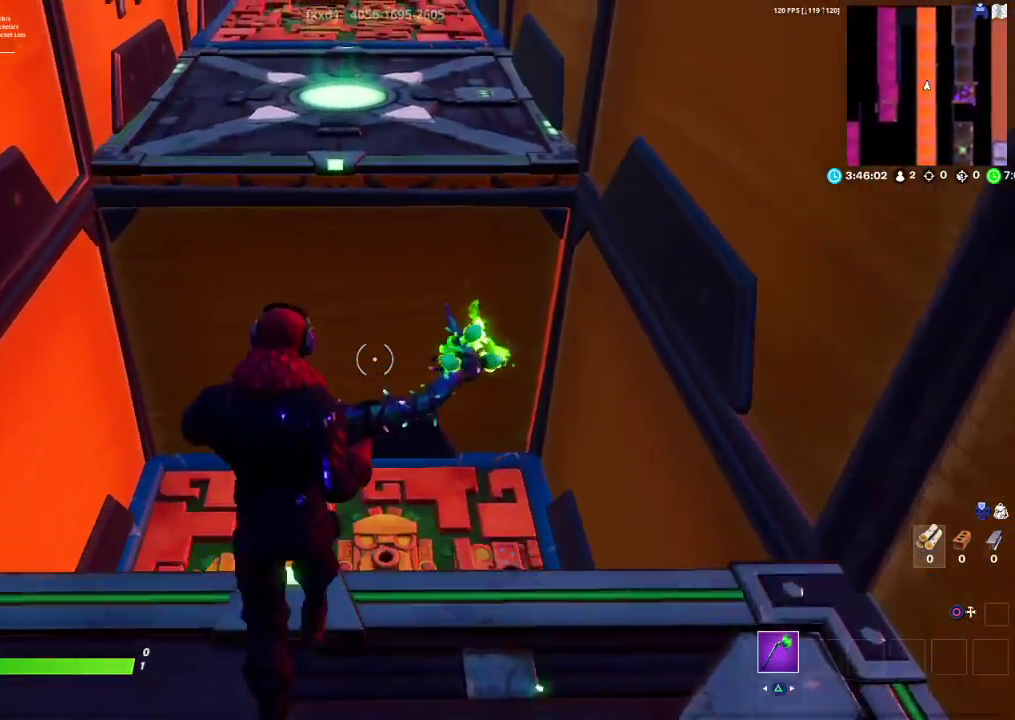
{"buttons": ["CROSS"], "left_stick": "up", "right_stick": "center", "events": [[133, "CROSS", "down"]]}
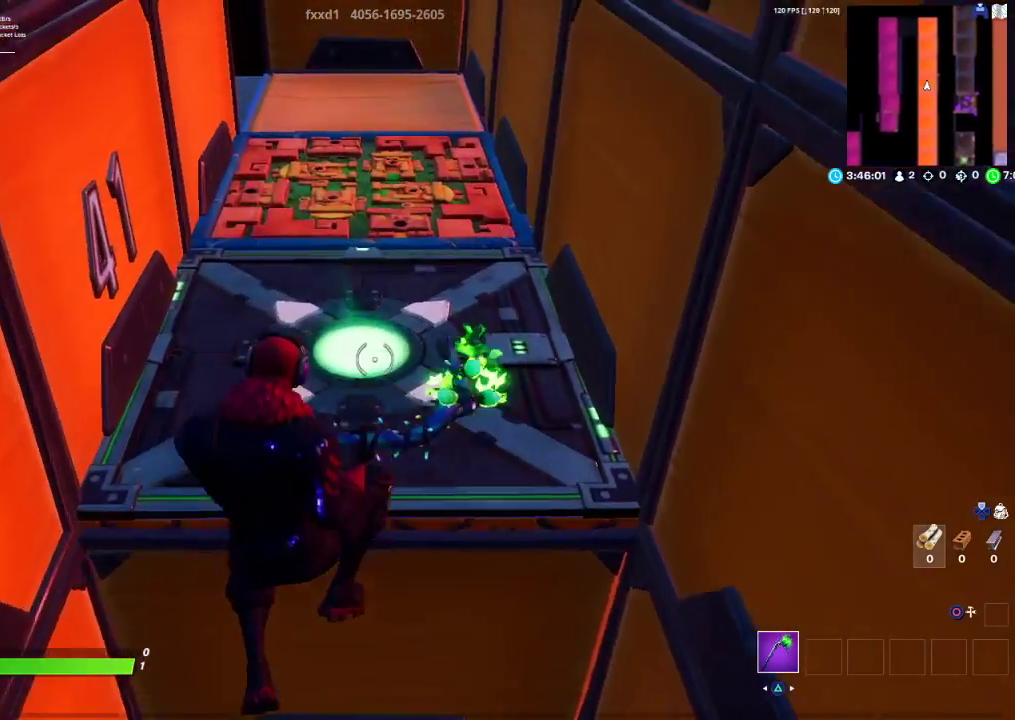
{"buttons": [], "left_stick": "up", "right_stick": "center", "events": [[467, "CROSS", "up"]]}
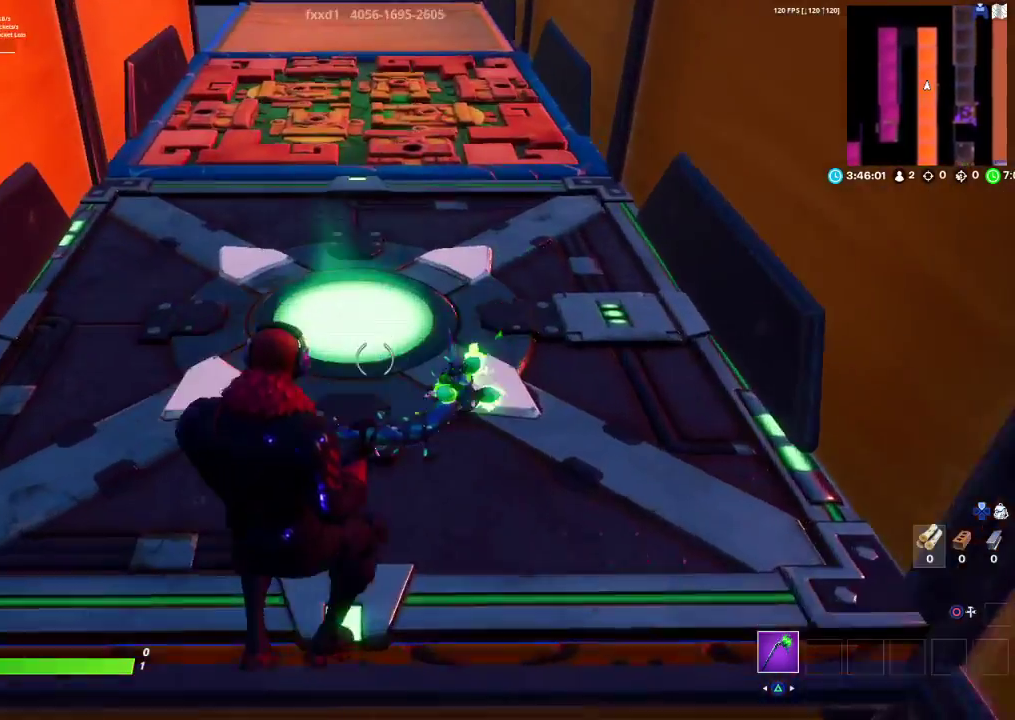
{"buttons": [], "left_stick": "up", "right_stick": "center", "events": []}
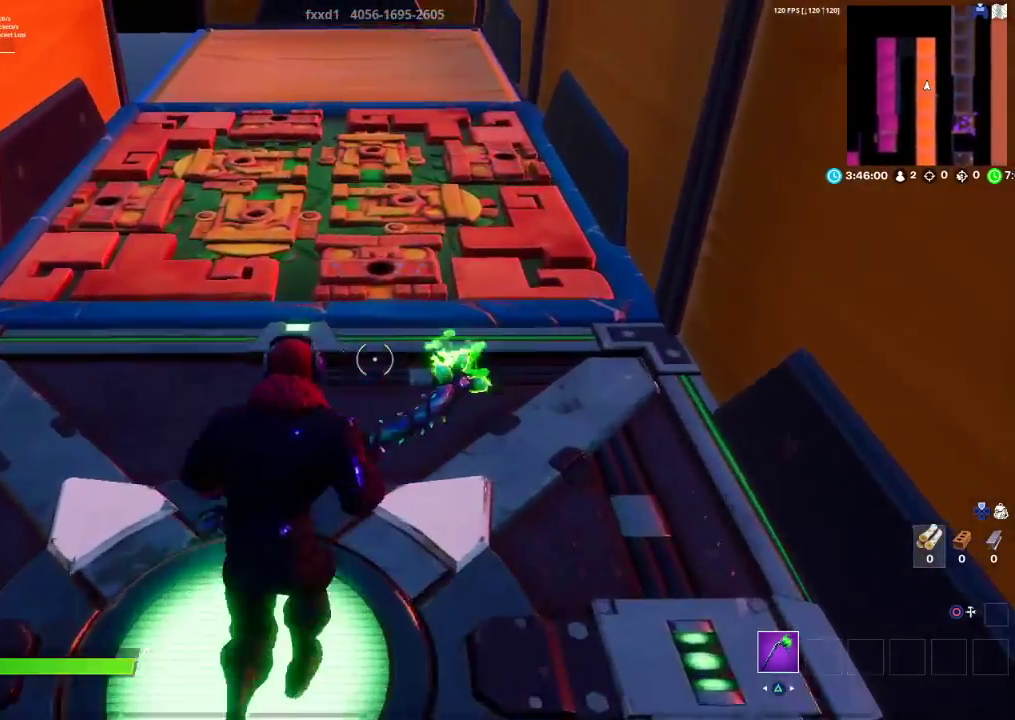
{"buttons": [], "left_stick": "down-right", "right_stick": "right", "events": [[200, "R3", "down"], [200, "right_stick", "up"], [250, "R3", "up"], [300, "left_stick", "up-right"], [317, "right_stick", "center"], [350, "R3", "down"], [433, "R3", "up"], [450, "right_stick", "right"], [483, "left_stick", "down-right"]]}
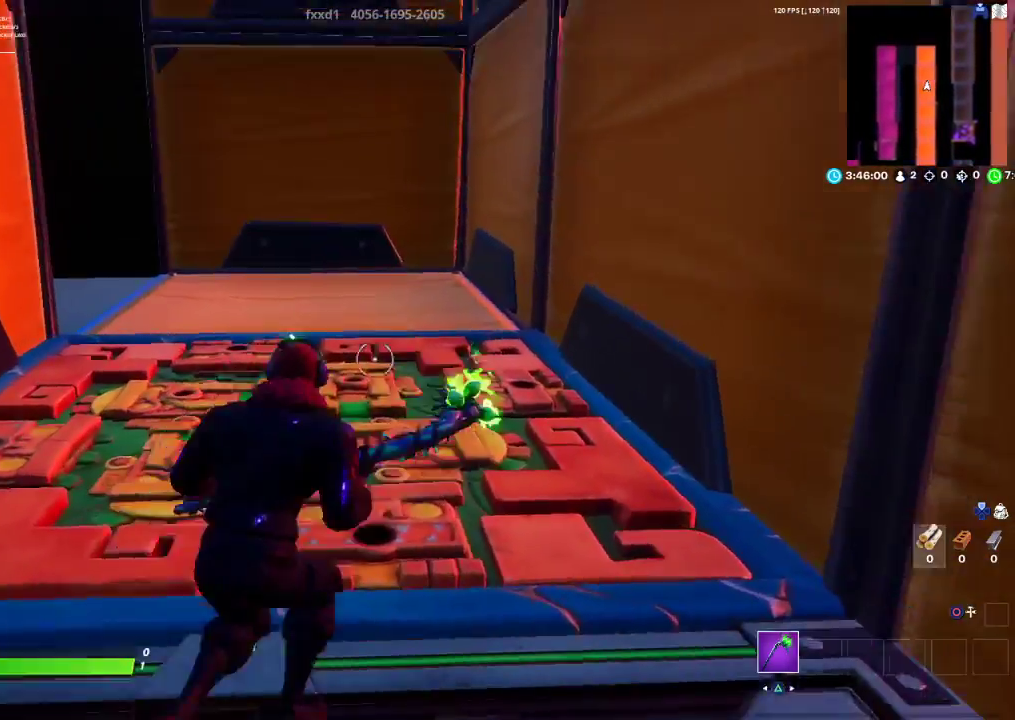
{"buttons": [], "left_stick": "up-left", "right_stick": "center", "events": [[83, "right_stick", "center"], [217, "R3", "down"], [333, "R3", "up"], [333, "left_stick", "up-left"]]}
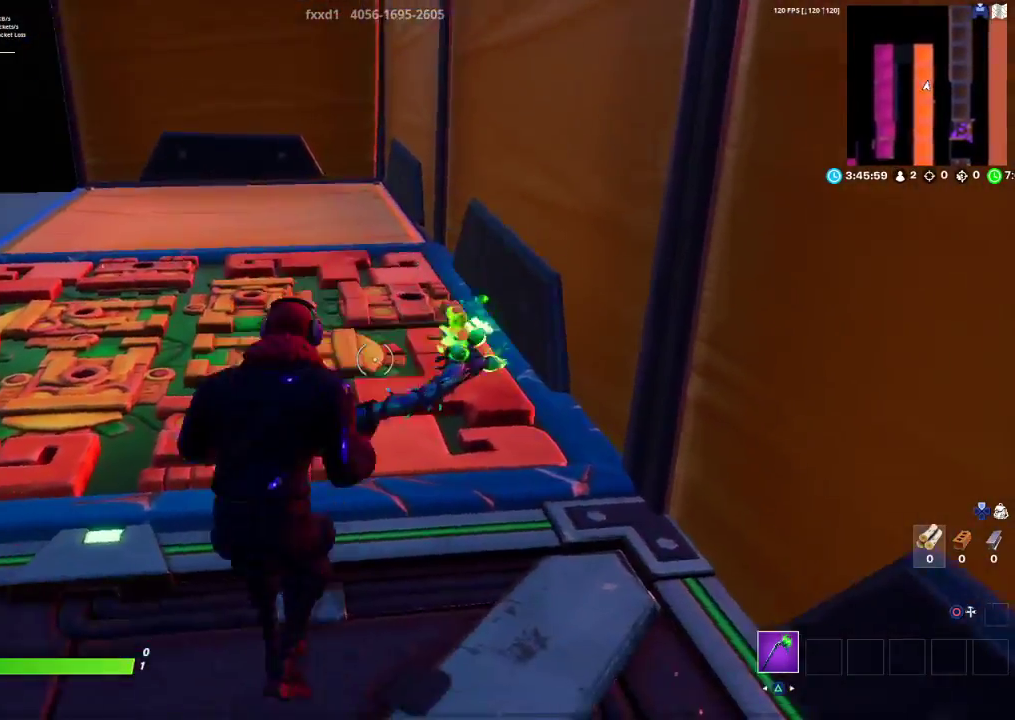
{"buttons": ["R3"], "left_stick": "right", "right_stick": "center", "events": [[233, "R3", "down"], [250, "left_stick", "up-right"], [317, "R3", "up"], [433, "R3", "down"], [467, "left_stick", "right"]]}
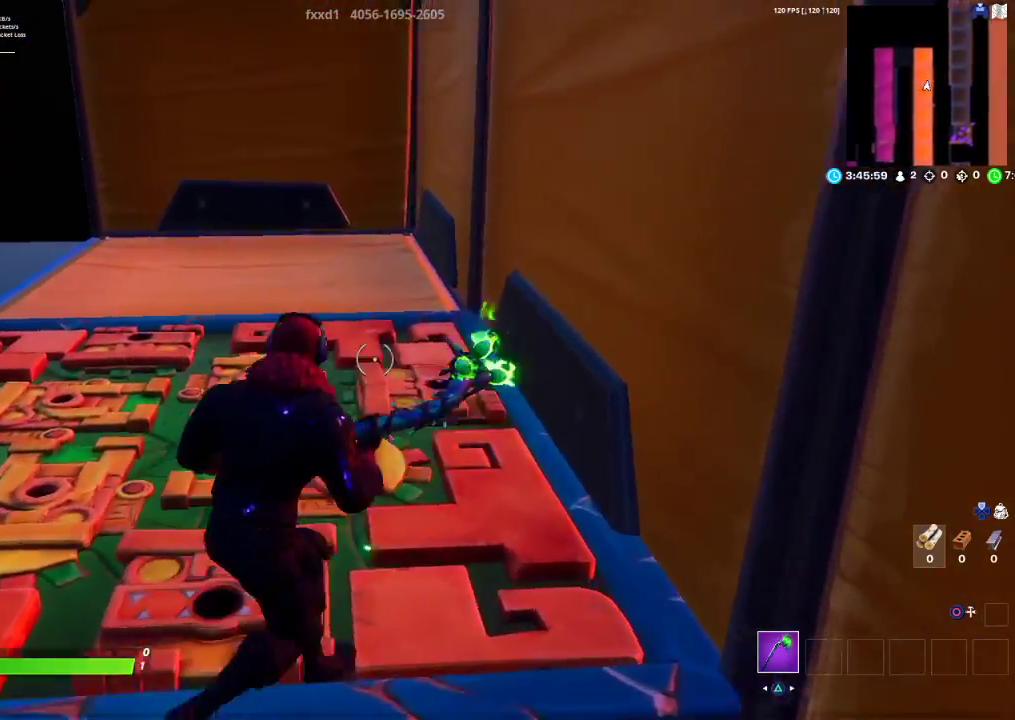
{"buttons": [], "left_stick": "down-left", "right_stick": "center", "events": [[17, "R3", "up"], [33, "left_stick", "down-right"], [33, "right_stick", "right"], [167, "right_stick", "center"], [300, "left_stick", "down"], [300, "right_stick", "left"], [400, "right_stick", "center"], [417, "left_stick", "down-left"]]}
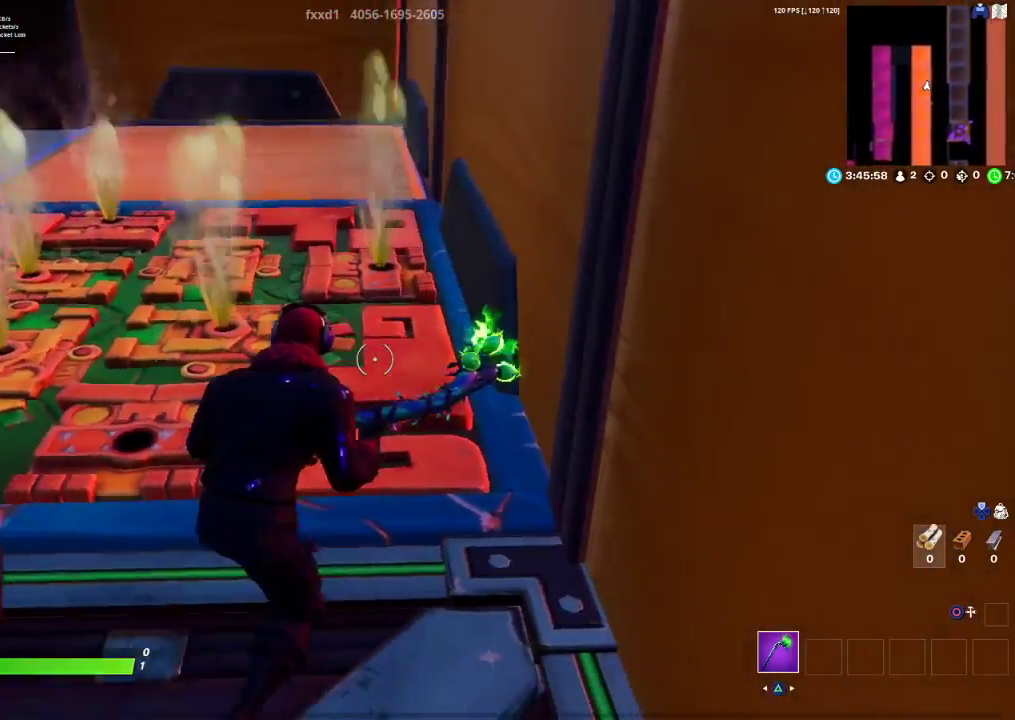
{"buttons": [], "left_stick": "up-left", "right_stick": "center", "events": [[200, "left_stick", "up-left"]]}